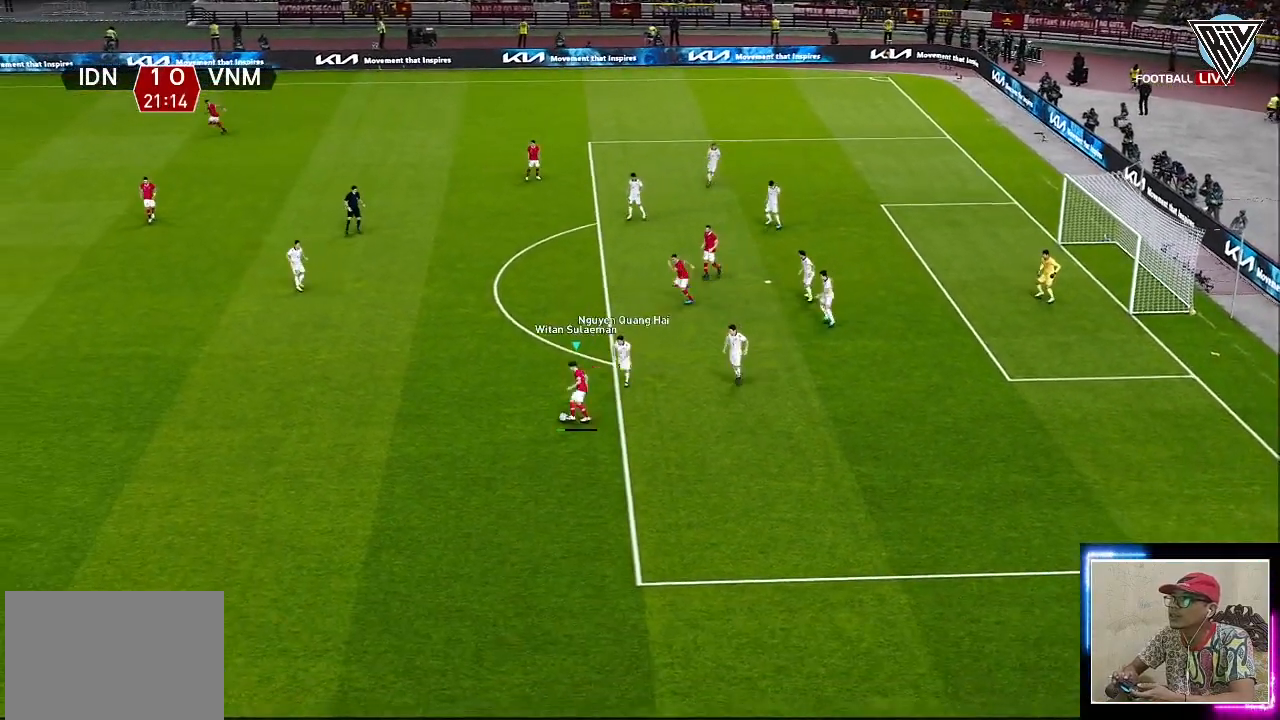
Gameplay with a controller (PlayStation layout); each line is a JSON object with the inputs held at the frame after it. "events" lists button and stick changes between this image and that frame as [ms after this image, input, new state], when the widget could be followed in between. Not read: right_stick.
{"buttons": [], "left_stick": "center", "events": [[350, "L3", "up"], [450, "left_stick", "center"]]}
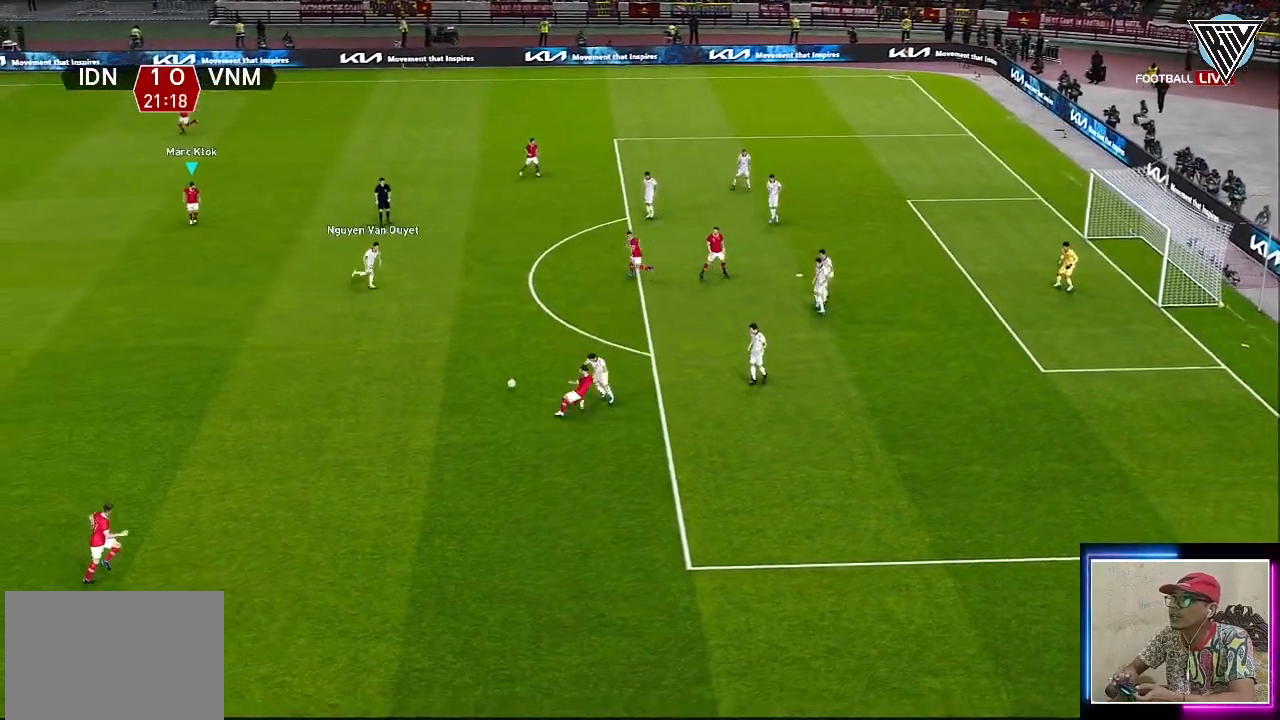
{"buttons": [], "left_stick": "right", "events": [[384, "left_stick", "right"]]}
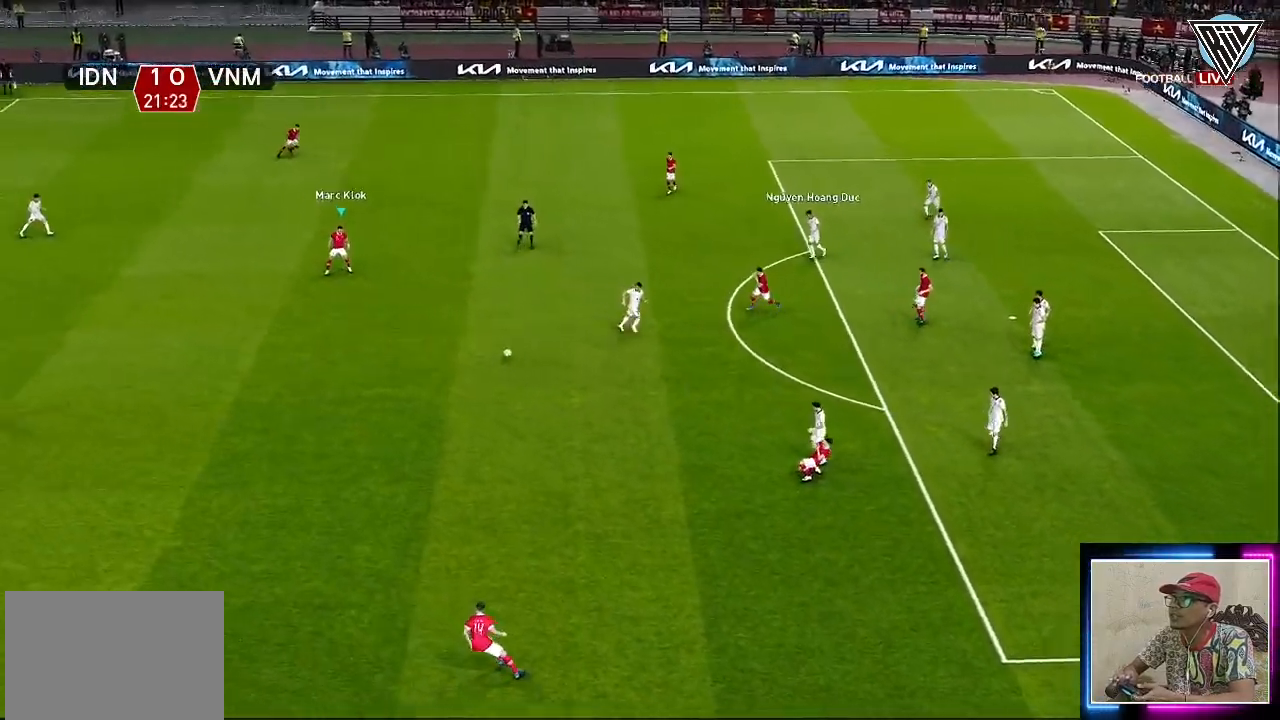
{"buttons": [], "left_stick": "right", "events": [[50, "R1", "down"], [283, "R1", "up"]]}
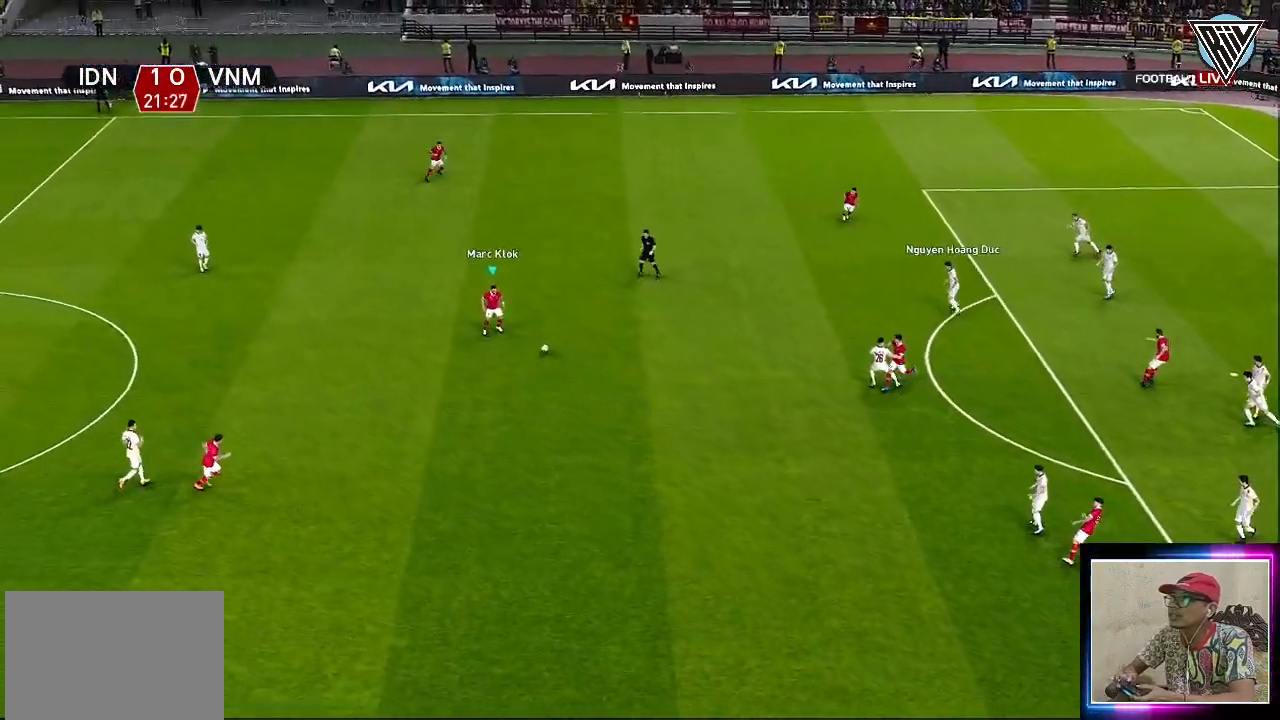
{"buttons": [], "left_stick": "right", "events": []}
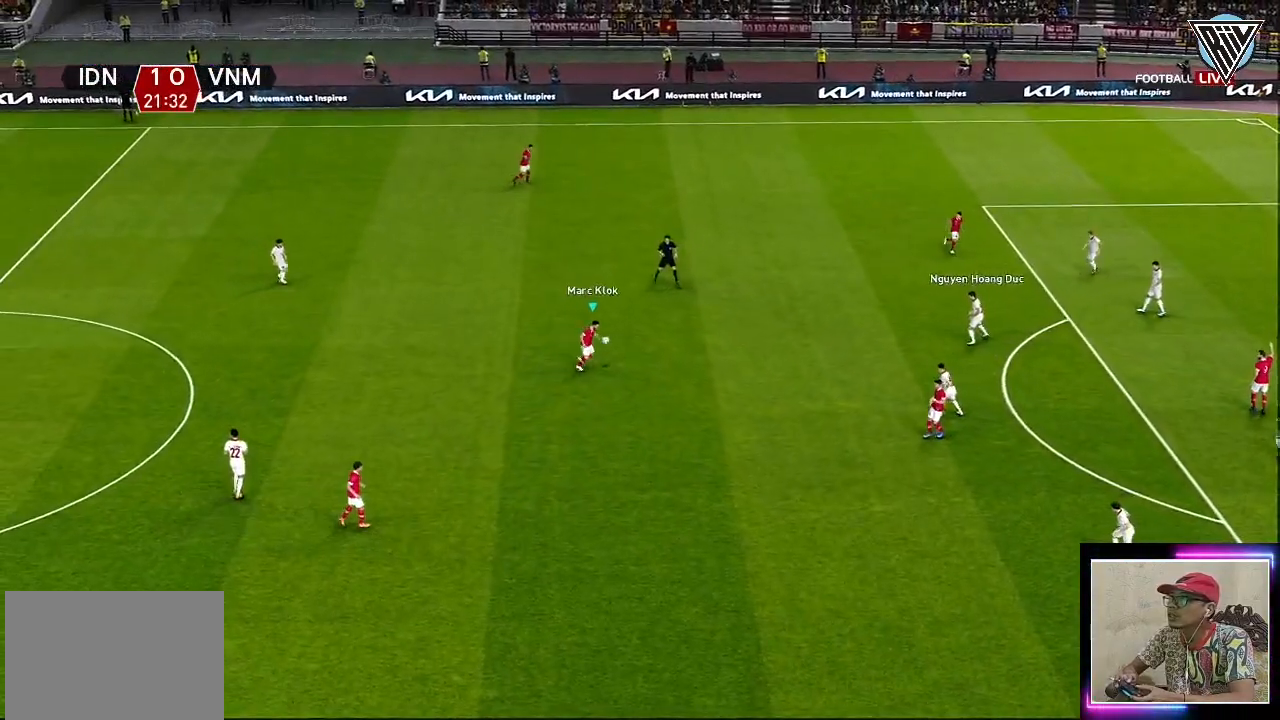
{"buttons": [], "left_stick": "up-right", "events": [[350, "left_stick", "up-right"]]}
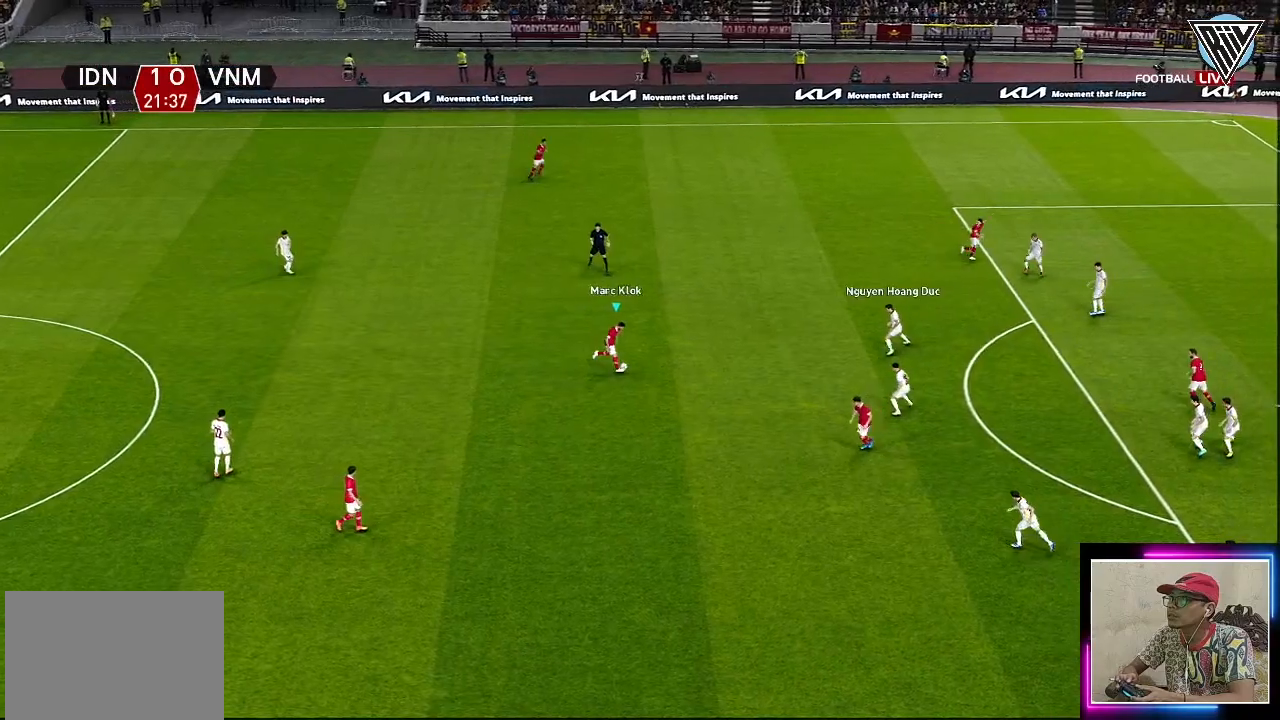
{"buttons": [], "left_stick": "up", "events": [[267, "left_stick", "up"]]}
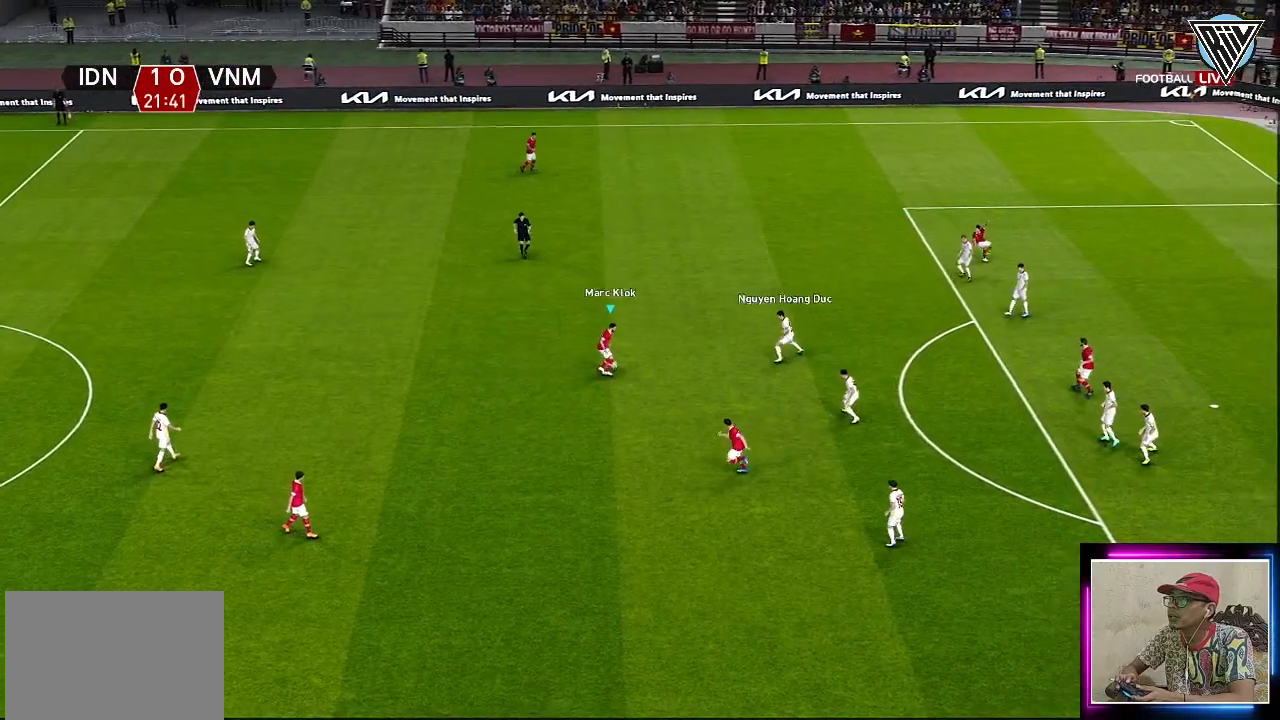
{"buttons": [], "left_stick": "up", "events": [[383, "TRIANGLE", "down"], [484, "TRIANGLE", "up"]]}
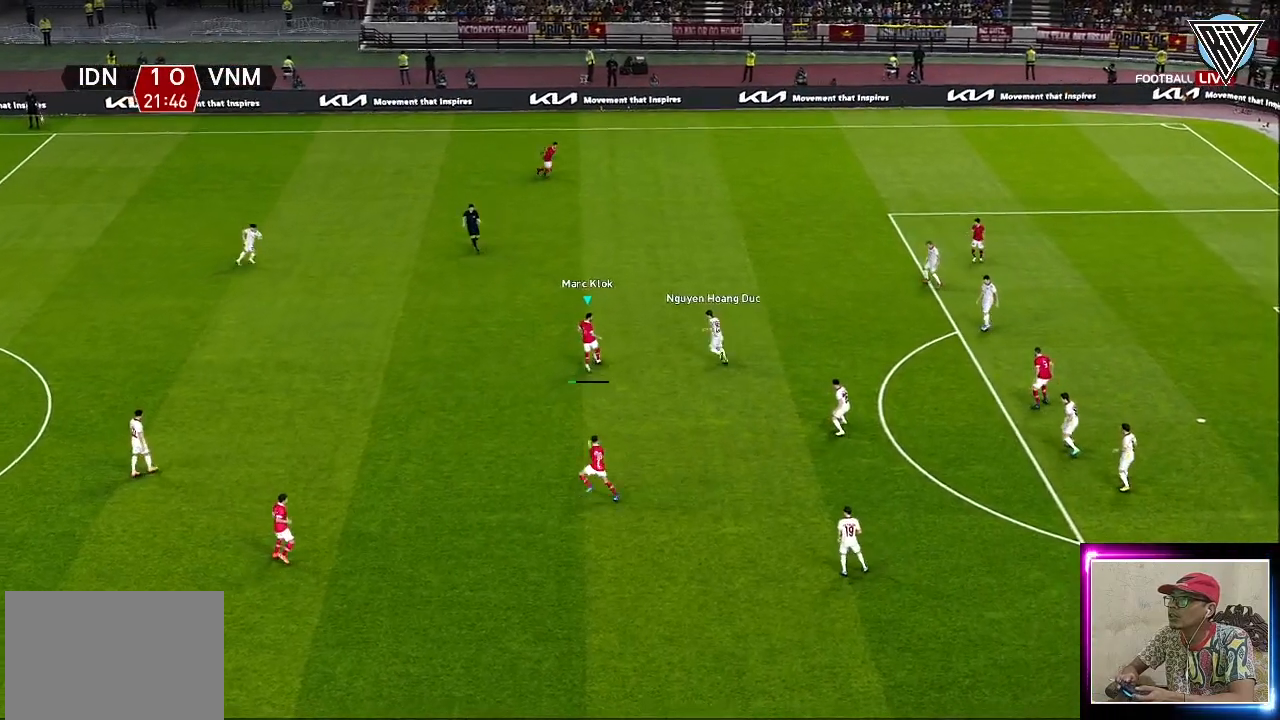
{"buttons": [], "left_stick": "up-right", "events": [[150, "left_stick", "up-right"]]}
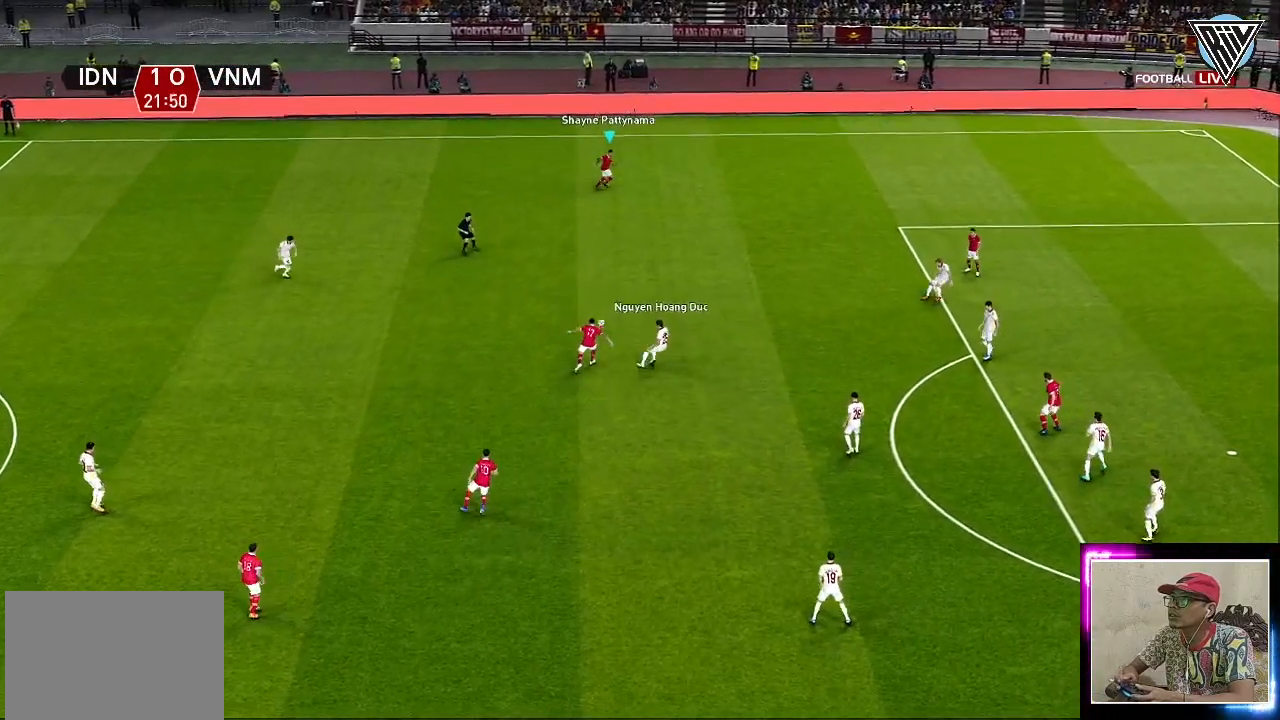
{"buttons": [], "left_stick": "down-right", "events": [[50, "left_stick", "right"], [400, "left_stick", "down-right"]]}
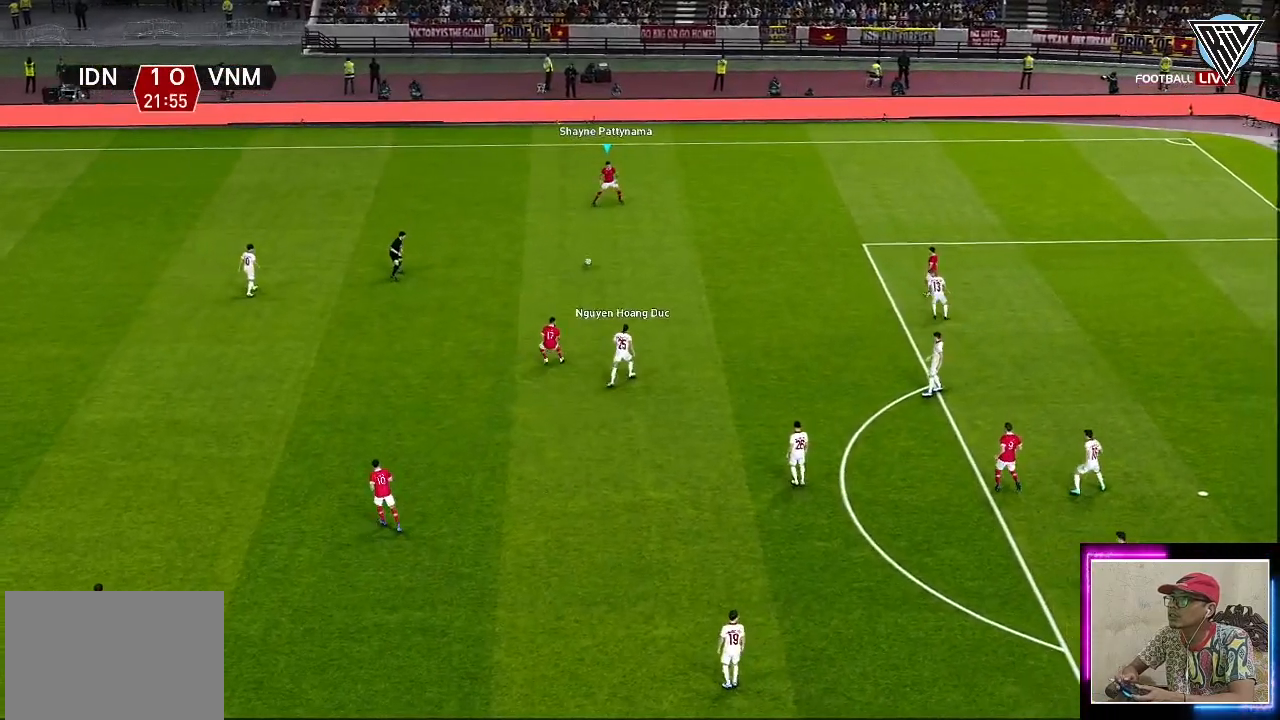
{"buttons": [], "left_stick": "down-right", "events": []}
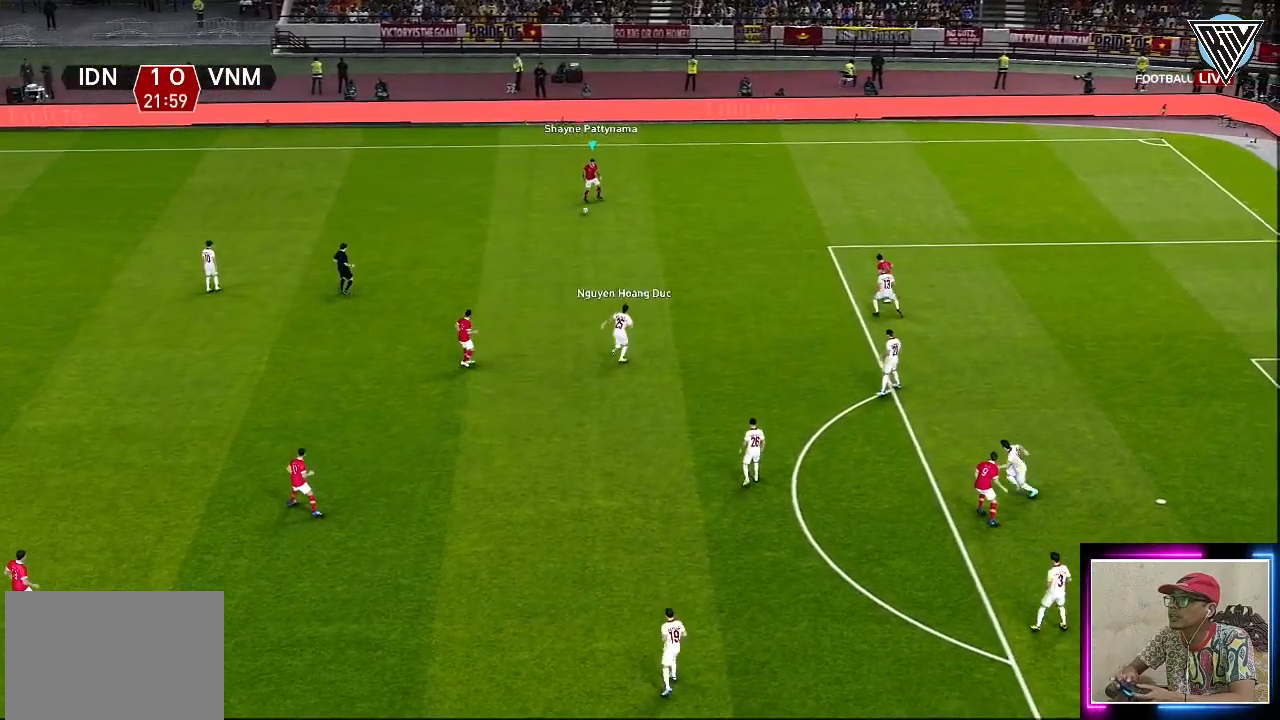
{"buttons": [], "left_stick": "right", "events": [[484, "left_stick", "right"]]}
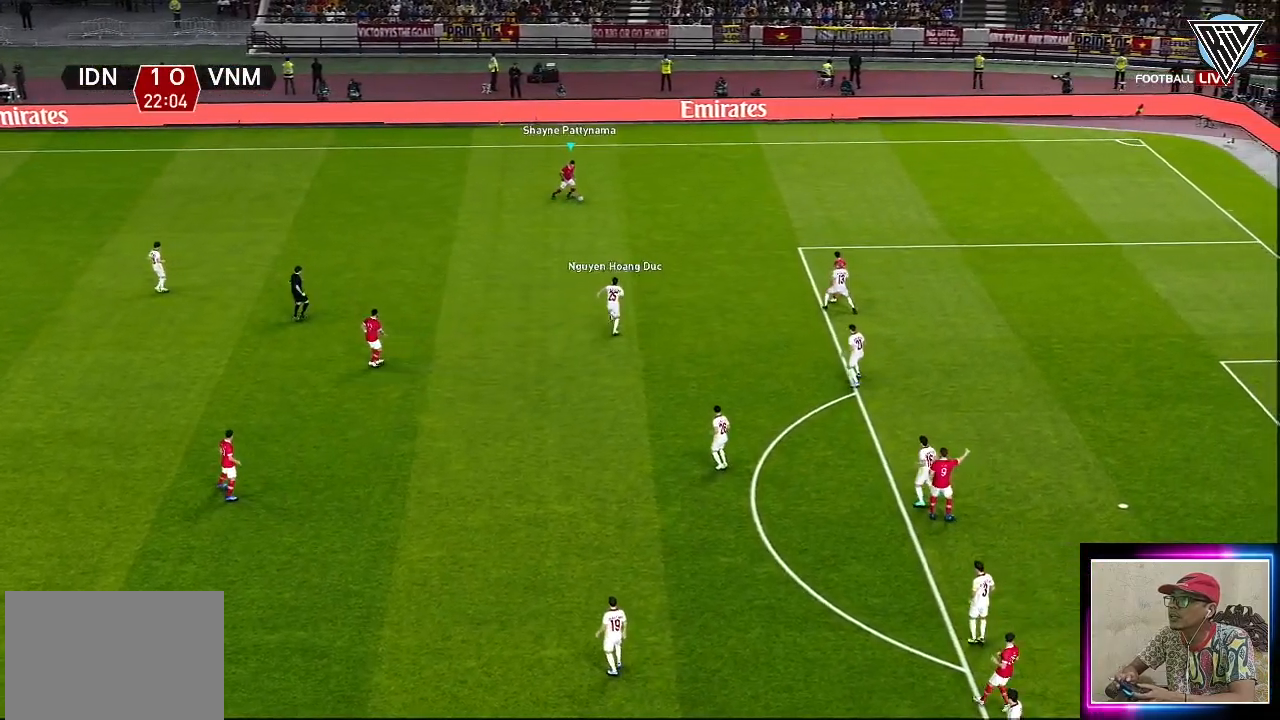
{"buttons": [], "left_stick": "right", "events": []}
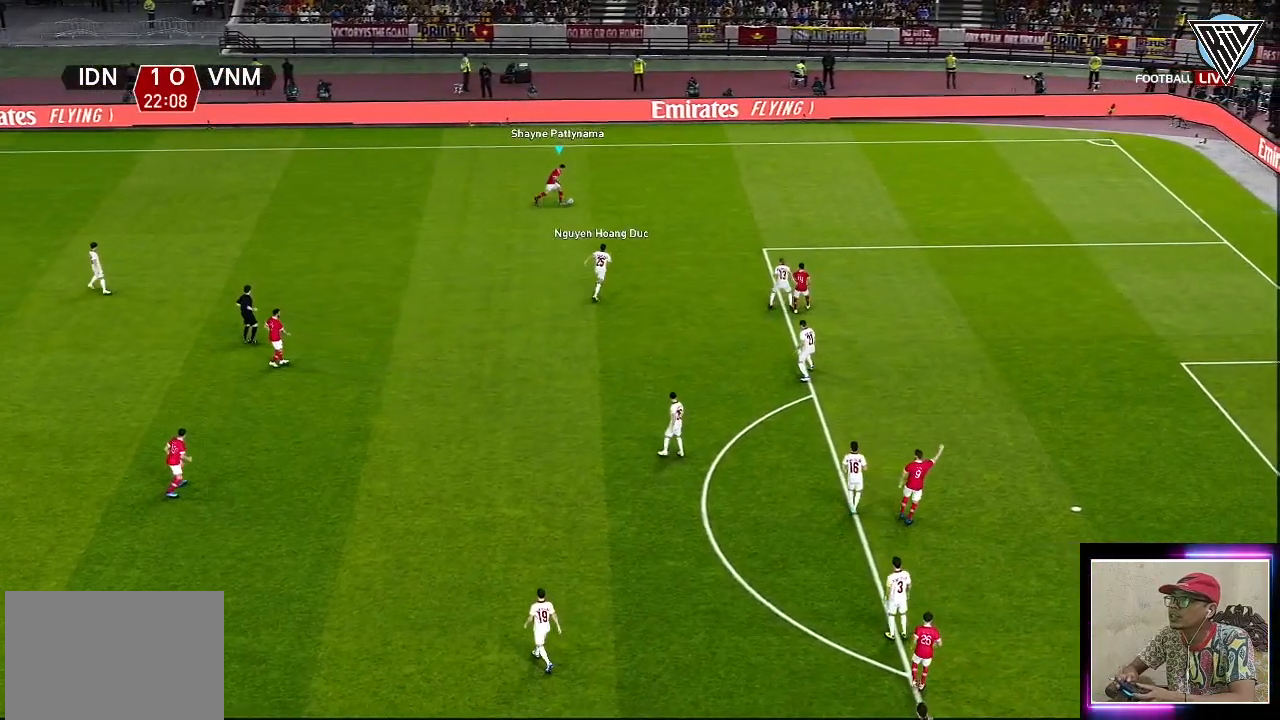
{"buttons": [], "left_stick": "down-left", "events": [[333, "left_stick", "down"], [400, "left_stick", "down-left"]]}
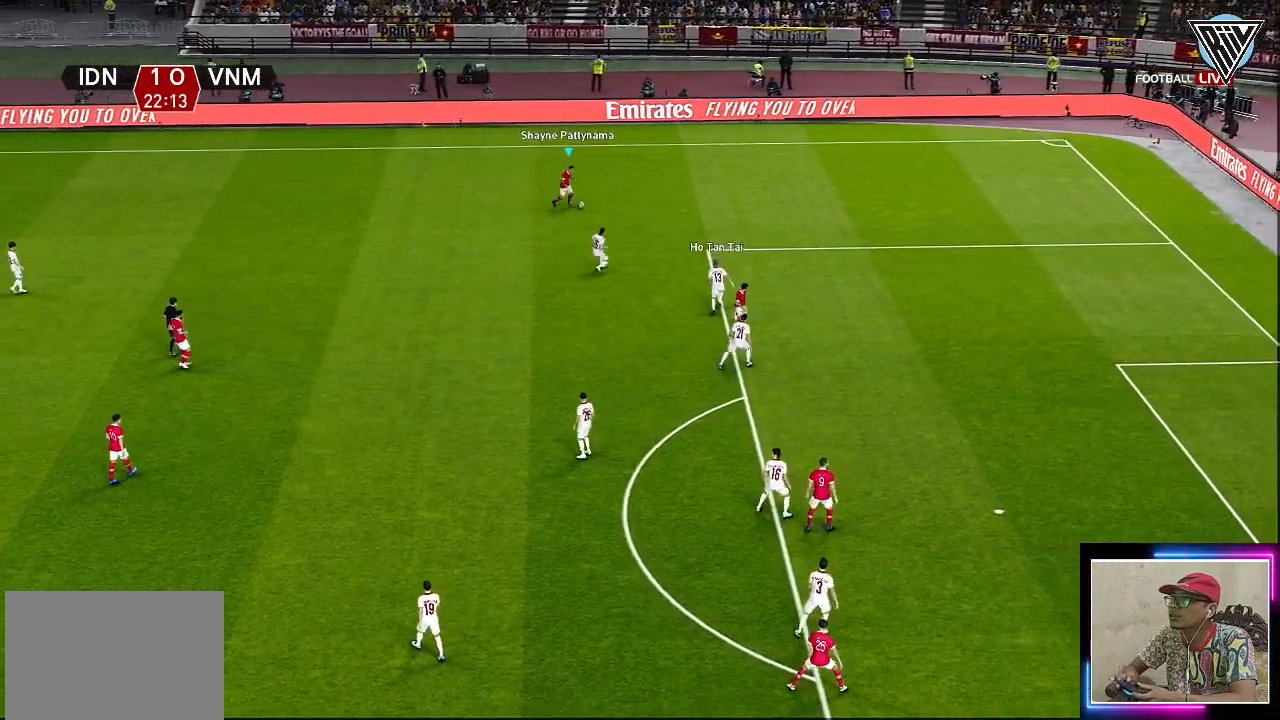
{"buttons": [], "left_stick": "down-left", "events": []}
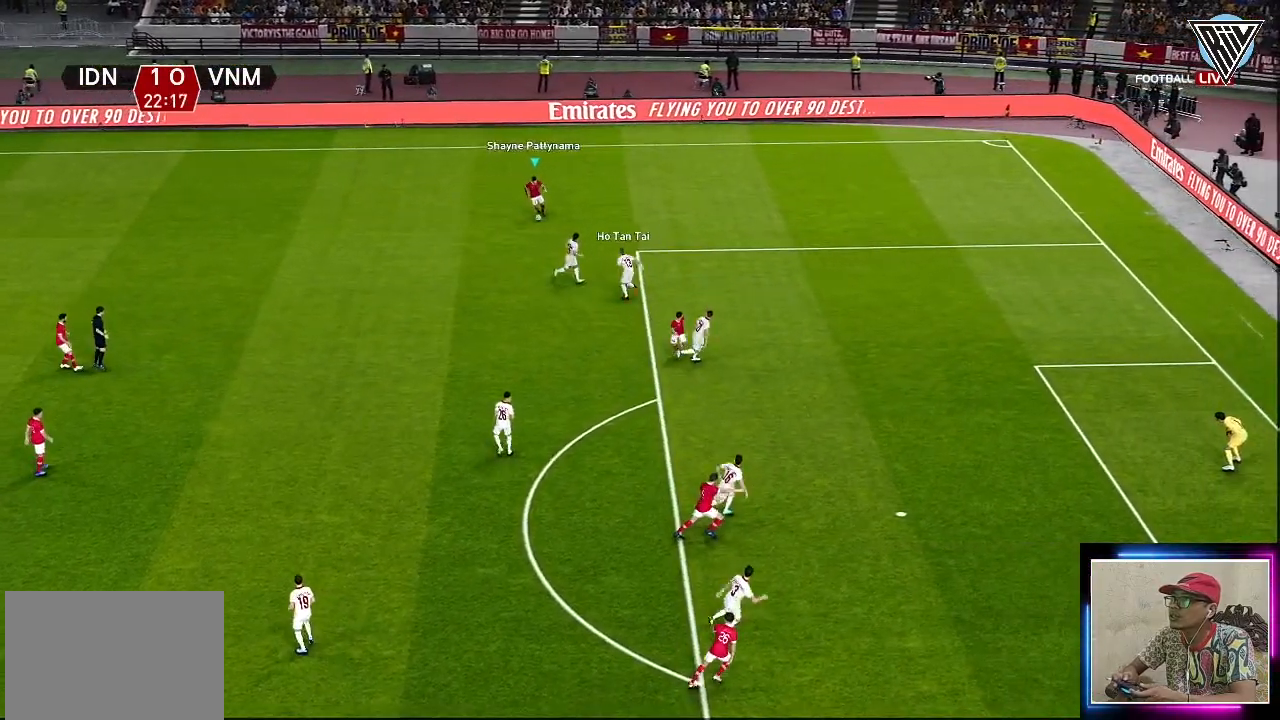
{"buttons": [], "left_stick": "center", "events": [[116, "CROSS", "down"], [233, "CROSS", "up"], [484, "left_stick", "center"]]}
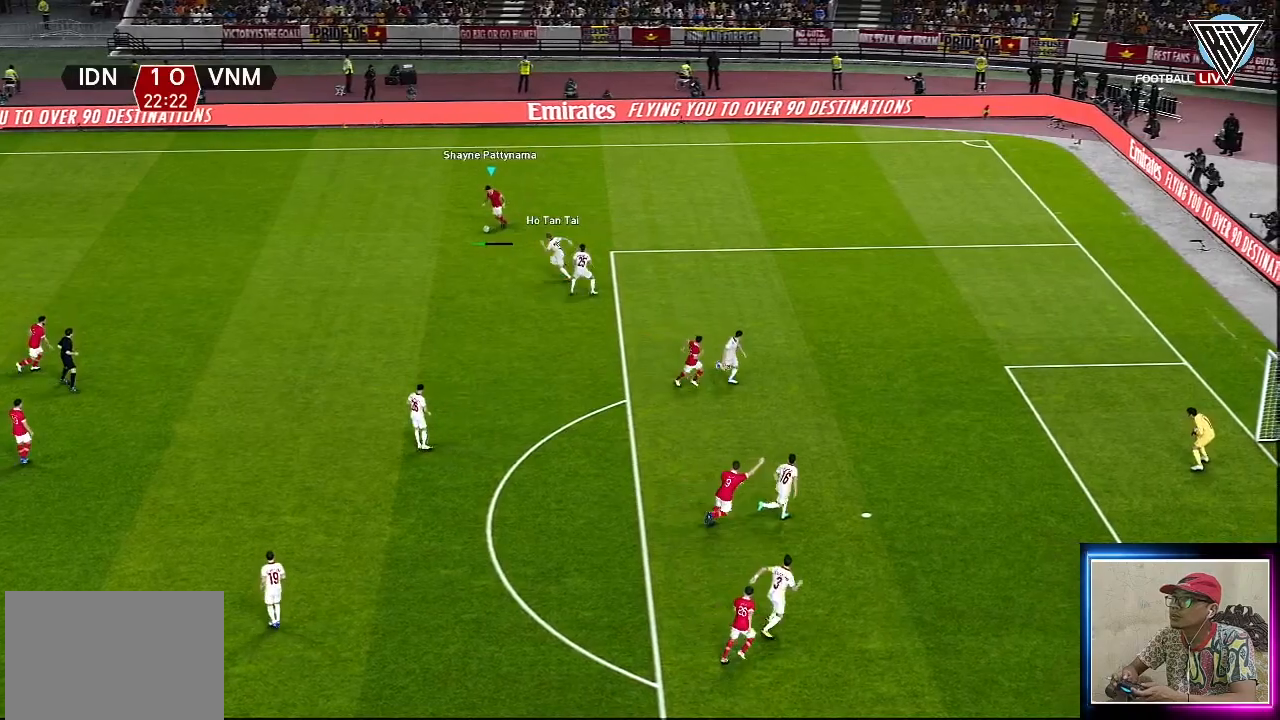
{"buttons": [], "left_stick": "center", "events": []}
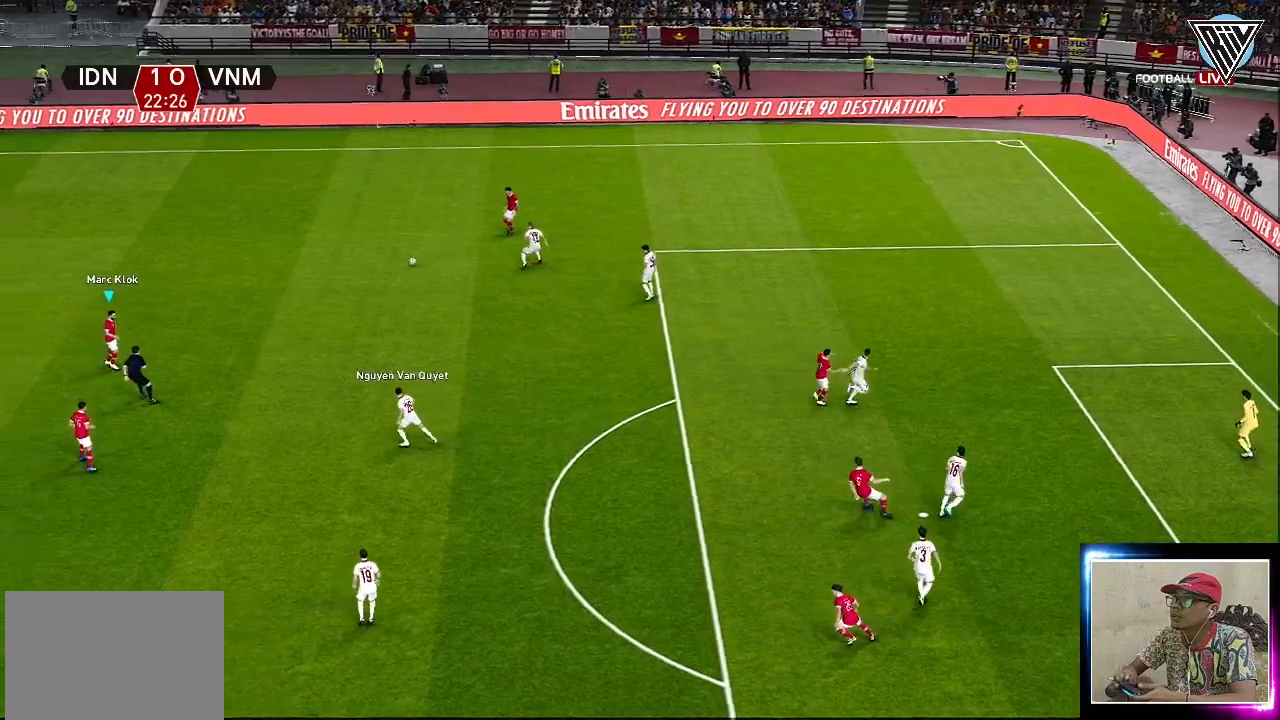
{"buttons": [], "left_stick": "right", "events": [[50, "left_stick", "right"]]}
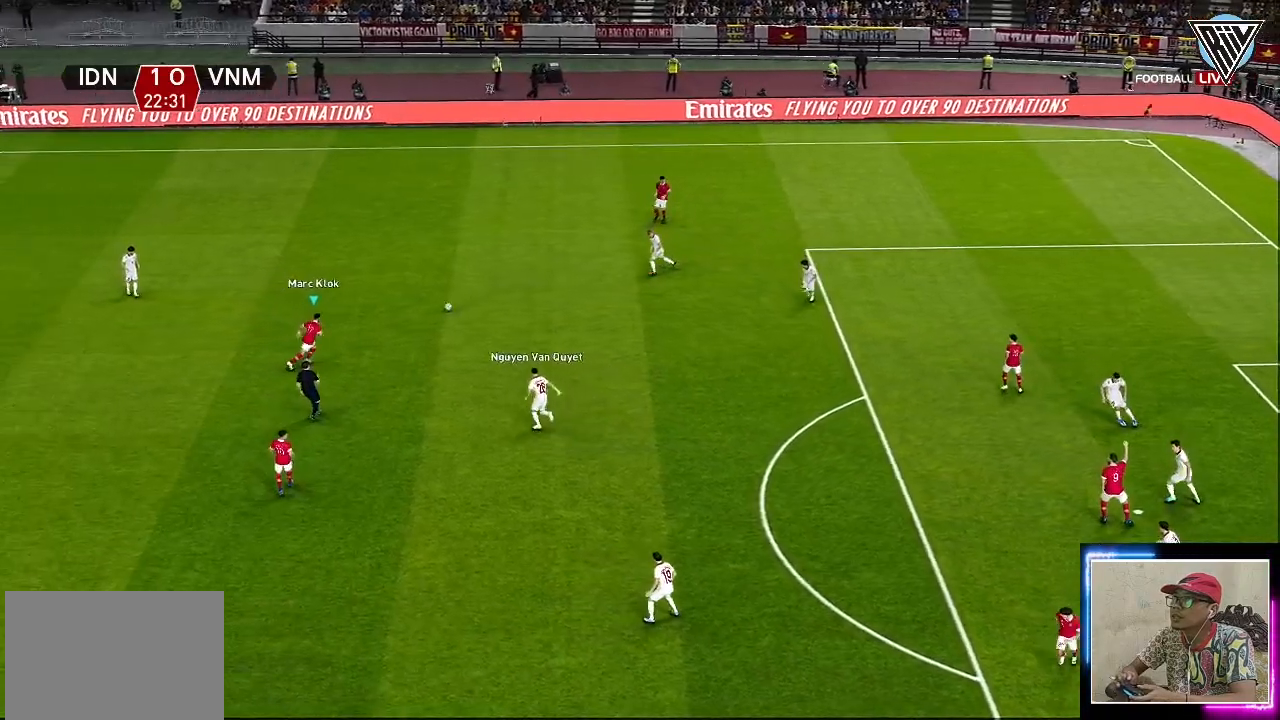
{"buttons": [], "left_stick": "down", "events": [[167, "left_stick", "down"]]}
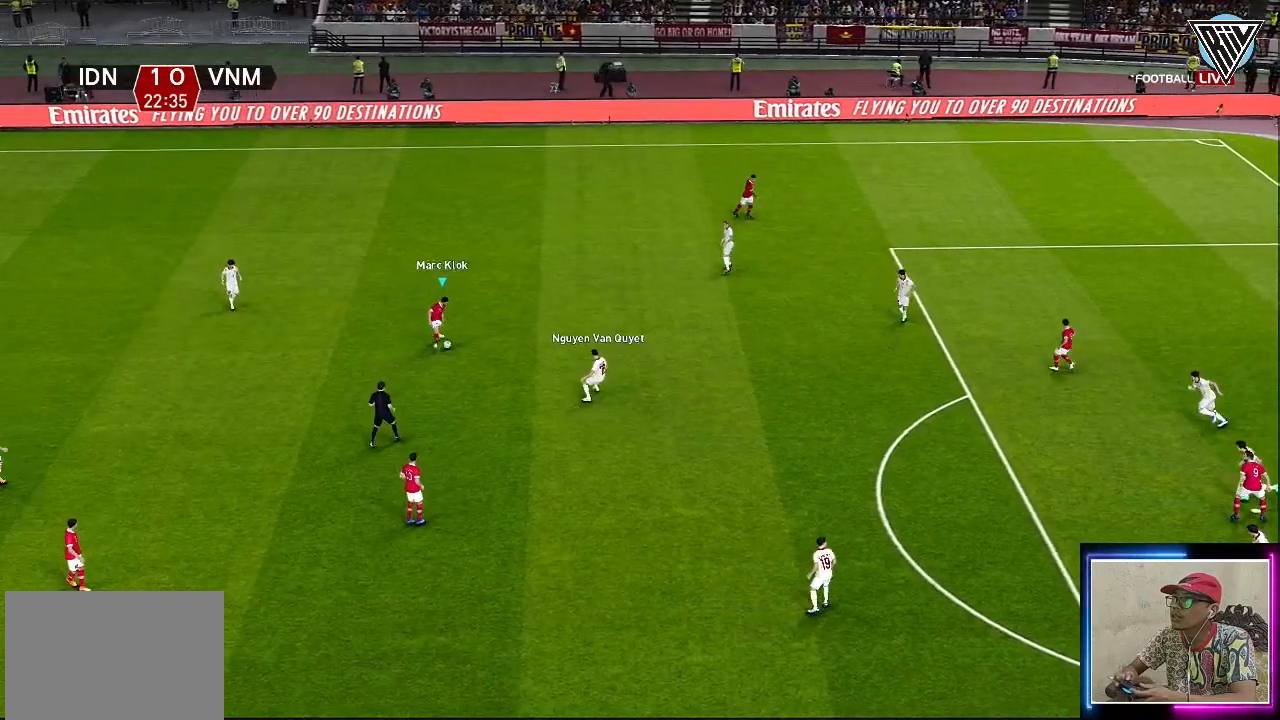
{"buttons": [], "left_stick": "down", "events": [[33, "CROSS", "down"], [183, "CROSS", "up"]]}